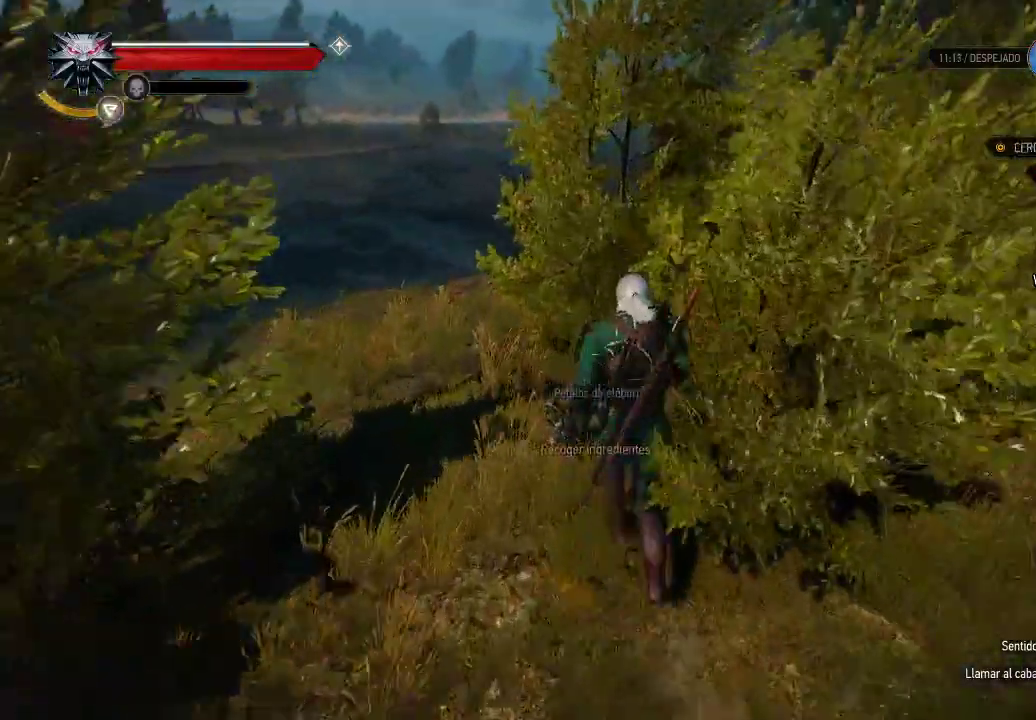
Gameplay with a controller (Xbox layout); each line is a JSON object with the inputs held at the frame after it. "events" lists button and stick changes between this image and that frame as [ms after this image, input, new state], when the widget could be followed in between. Not read: L3 R3.
{"buttons": [], "left_stick": "up", "right_stick": "down-right", "events": [[450, "right_stick", "down-right"]]}
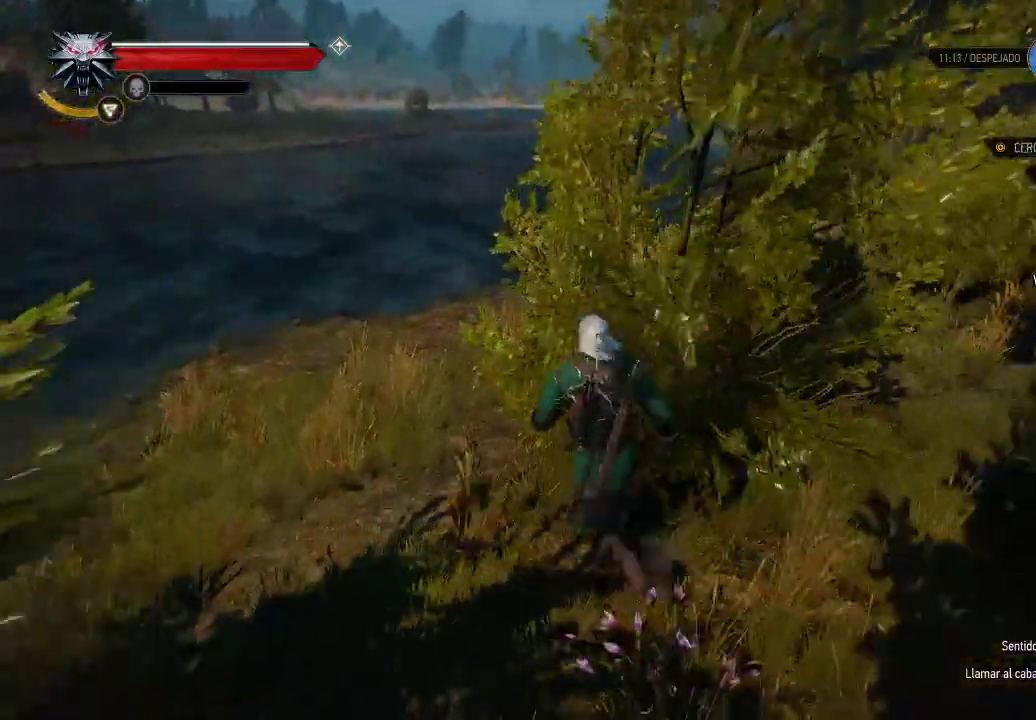
{"buttons": [], "left_stick": "center", "right_stick": "center", "events": [[50, "left_stick", "center"], [100, "right_stick", "center"], [200, "R1", "down"], [350, "R1", "up"]]}
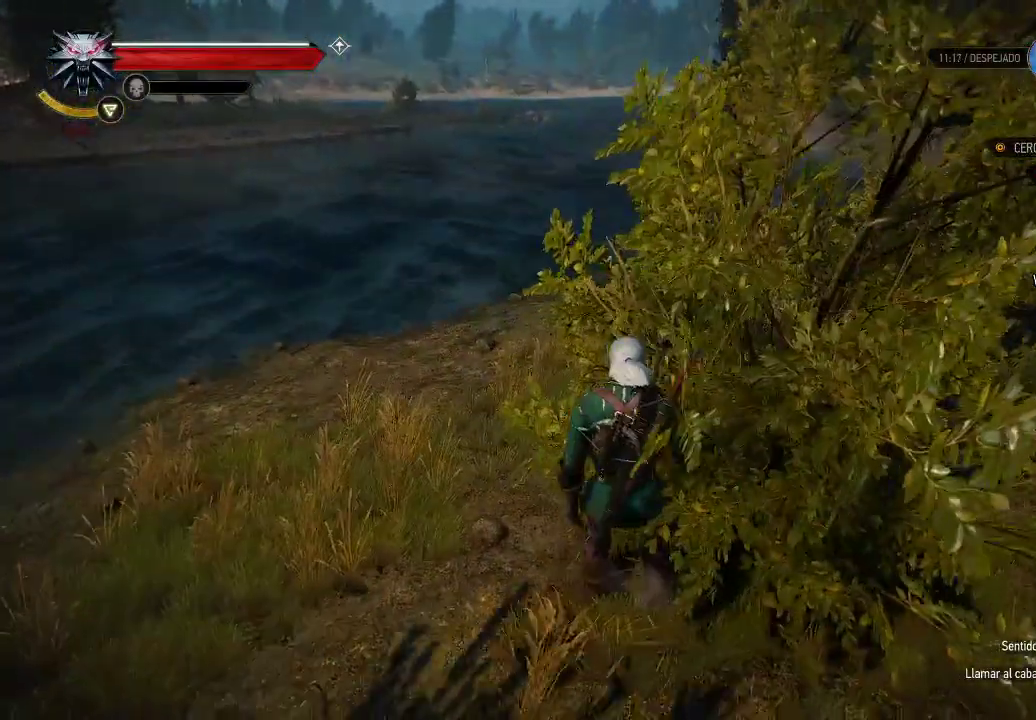
{"buttons": ["R1"], "left_stick": "center", "right_stick": "center", "events": [[450, "R1", "down"]]}
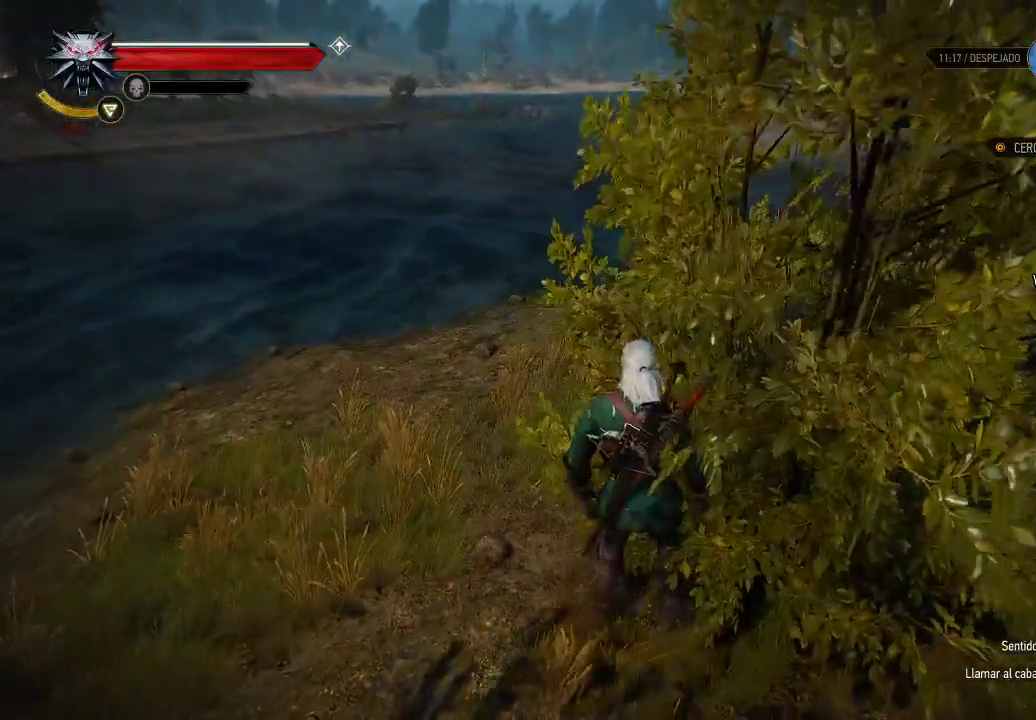
{"buttons": [], "left_stick": "center", "right_stick": "center", "events": [[100, "R1", "up"]]}
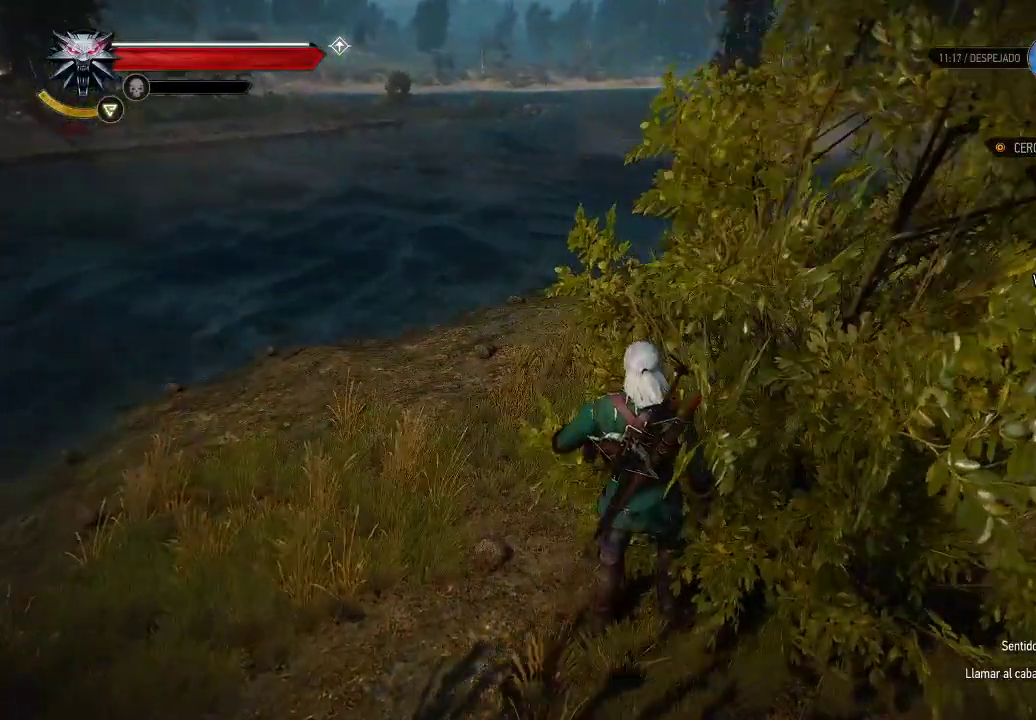
{"buttons": [], "left_stick": "center", "right_stick": "center", "events": []}
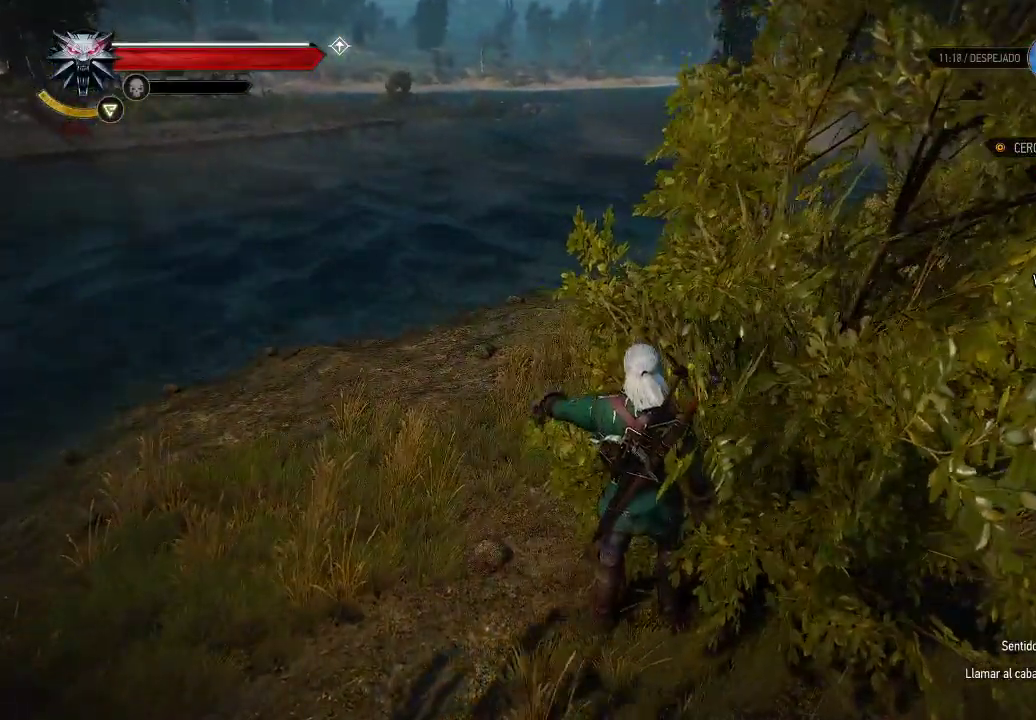
{"buttons": [], "left_stick": "center", "right_stick": "center", "events": []}
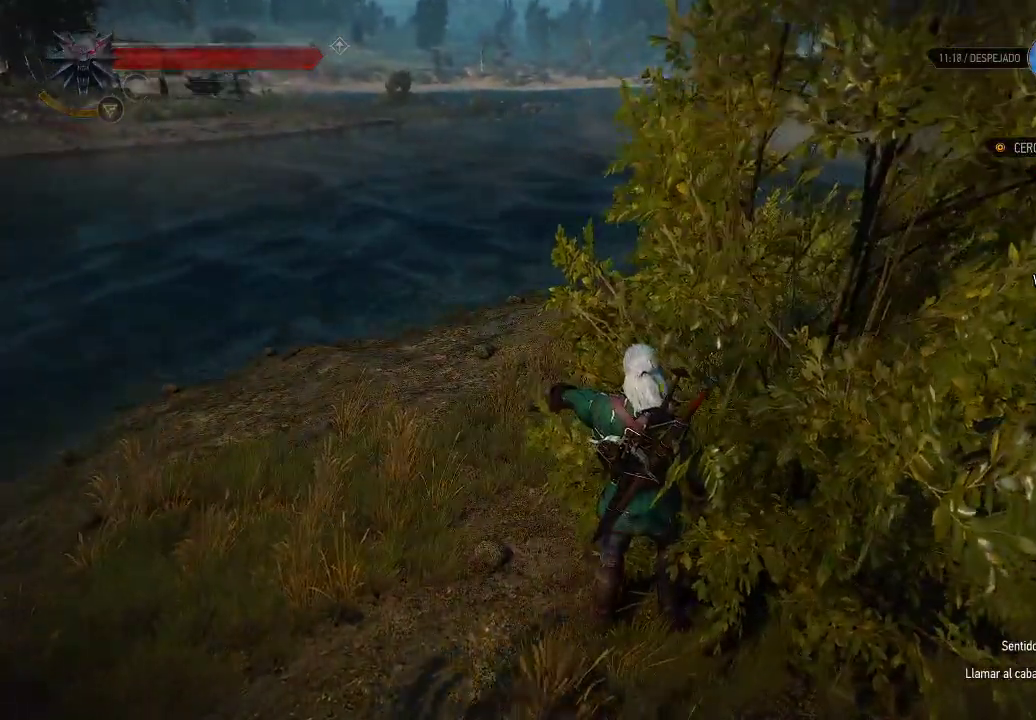
{"buttons": [], "left_stick": "center", "right_stick": "center", "events": []}
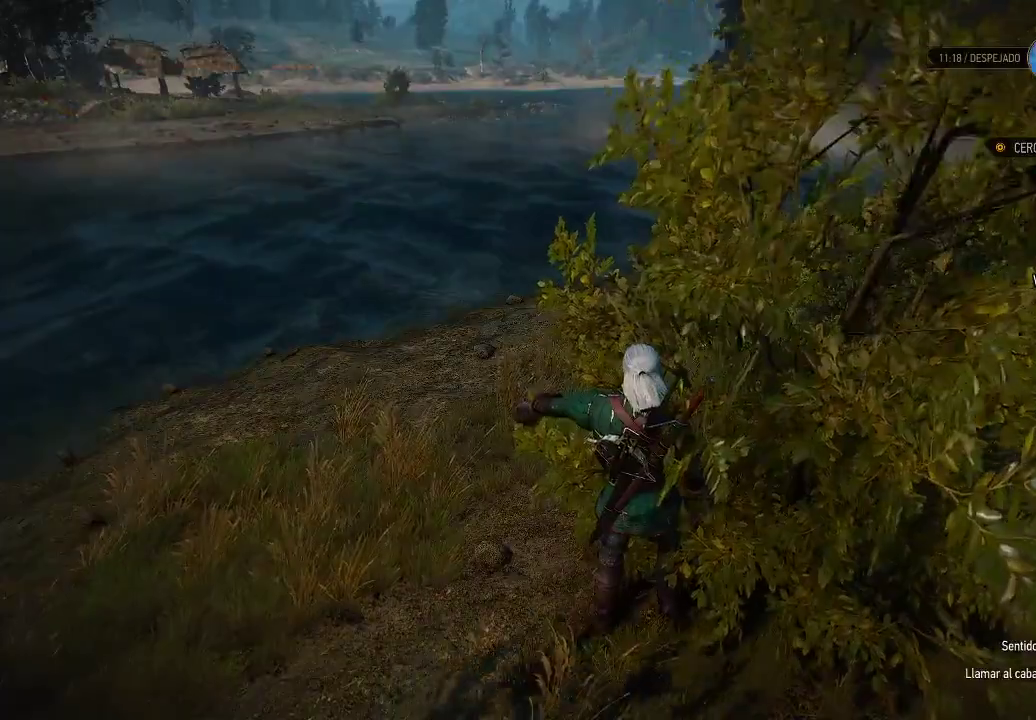
{"buttons": [], "left_stick": "center", "right_stick": "center", "events": []}
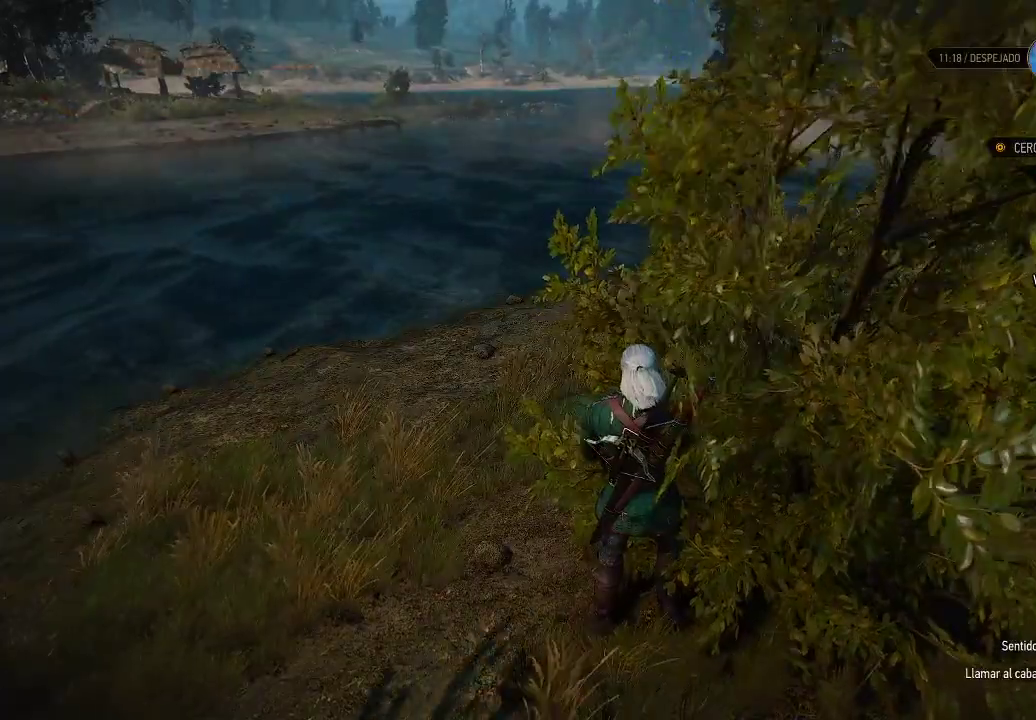
{"buttons": [], "left_stick": "center", "right_stick": "right", "events": [[450, "right_stick", "right"]]}
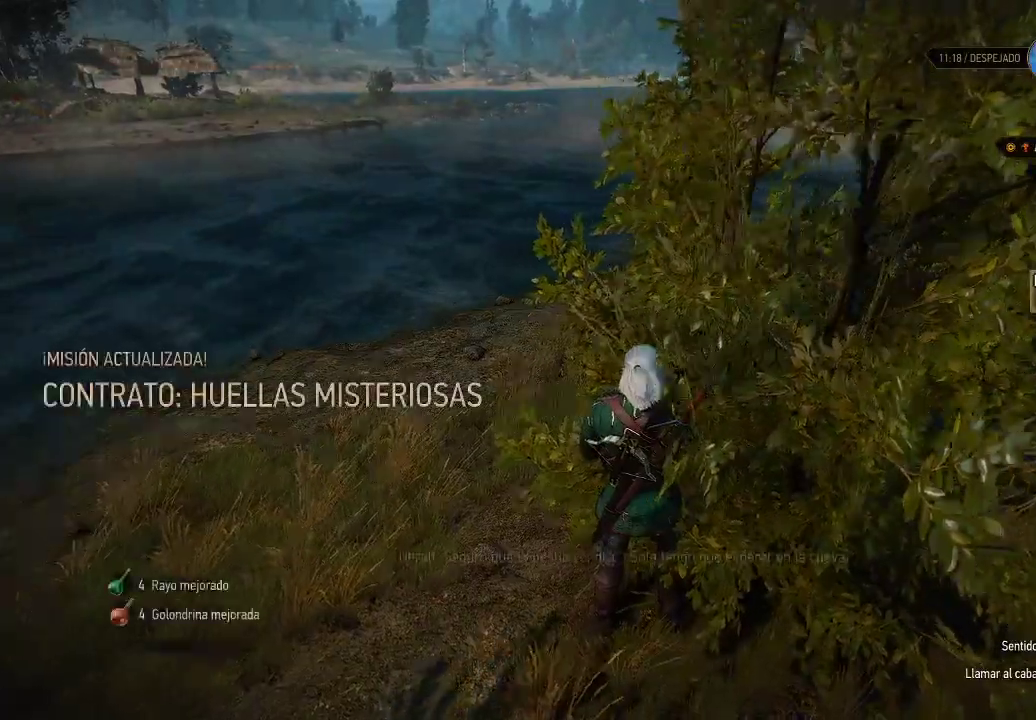
{"buttons": [], "left_stick": "up-left", "right_stick": "center", "events": [[200, "left_stick", "up-right"], [250, "right_stick", "center"], [450, "left_stick", "up-left"]]}
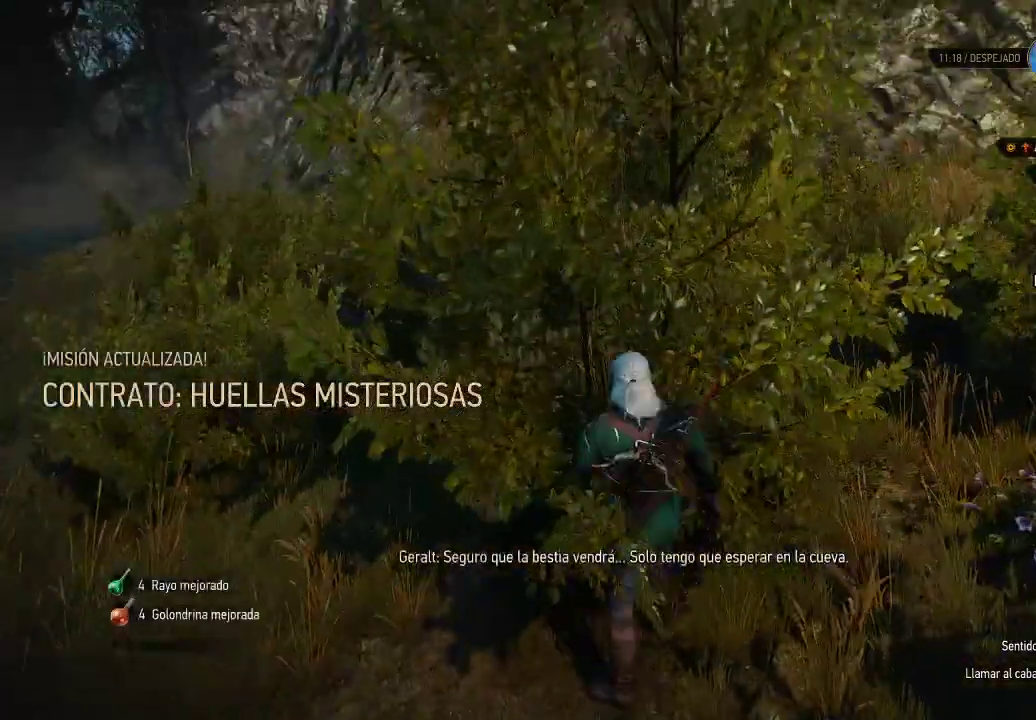
{"buttons": ["A"], "left_stick": "up-left", "right_stick": "center", "events": [[100, "A", "down"]]}
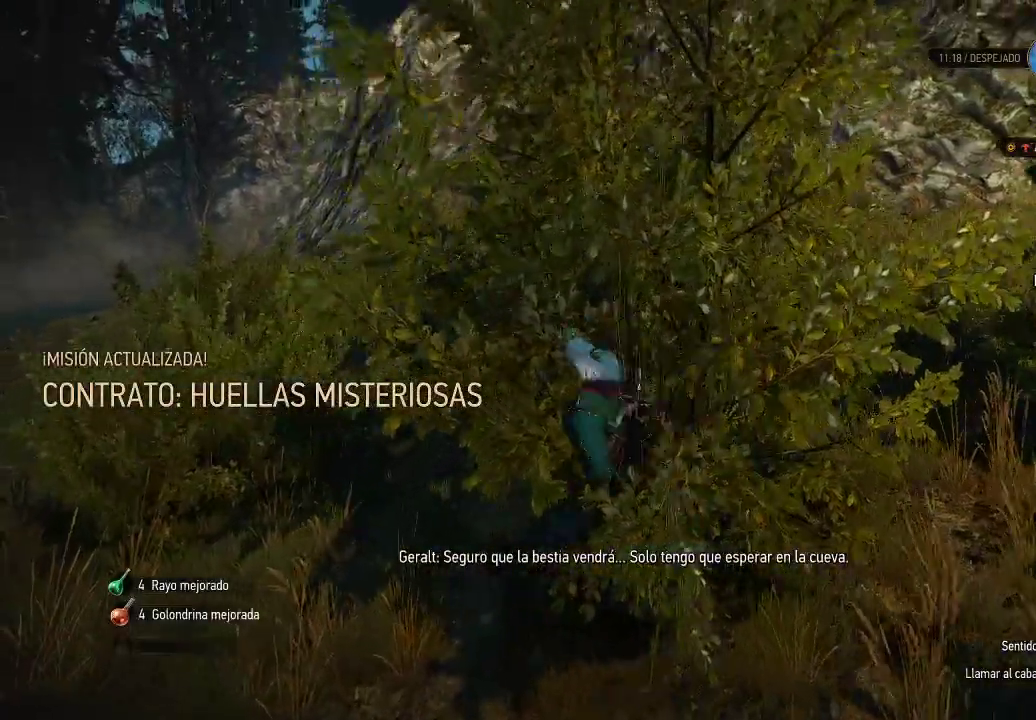
{"buttons": ["A"], "left_stick": "up-left", "right_stick": "center", "events": []}
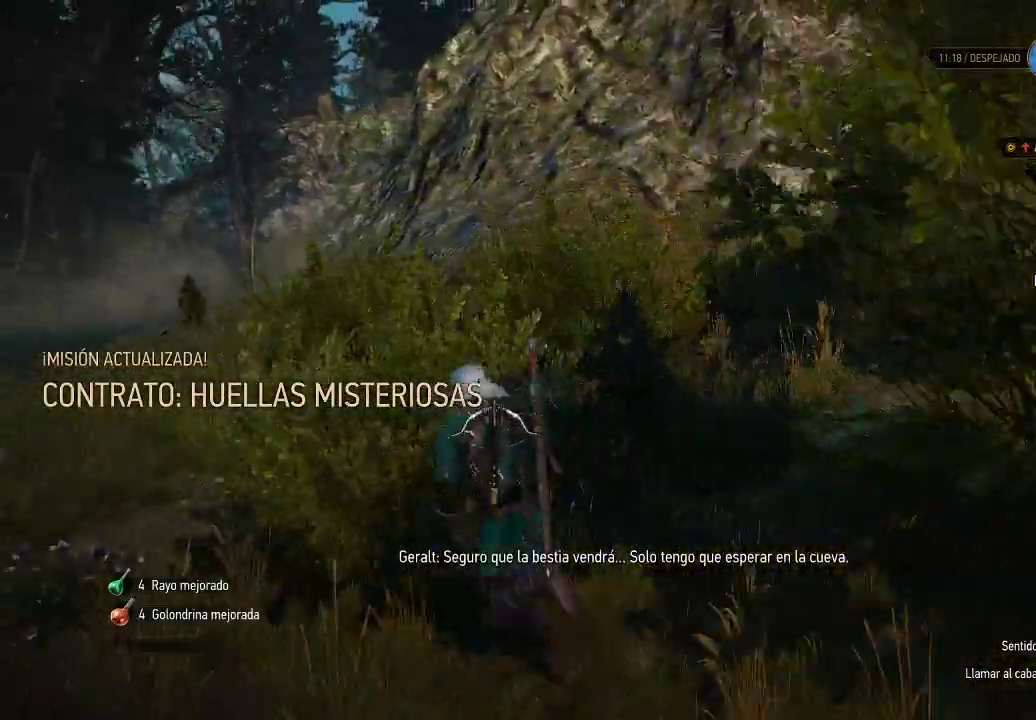
{"buttons": ["A"], "left_stick": "up-left", "right_stick": "center", "events": []}
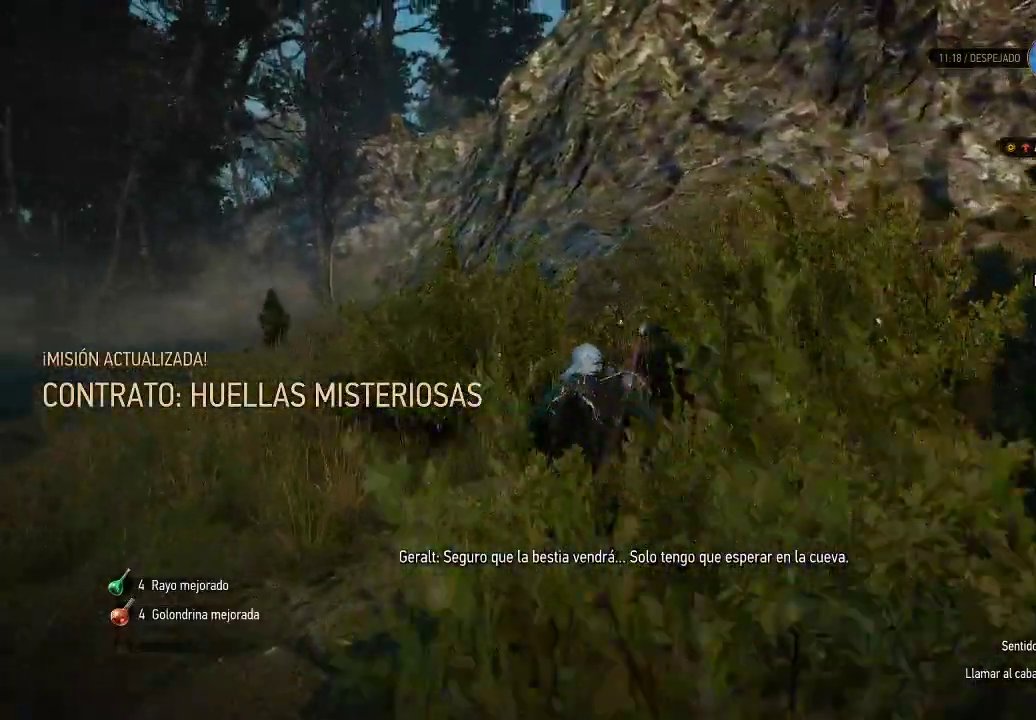
{"buttons": ["A"], "left_stick": "up-left", "right_stick": "center", "events": []}
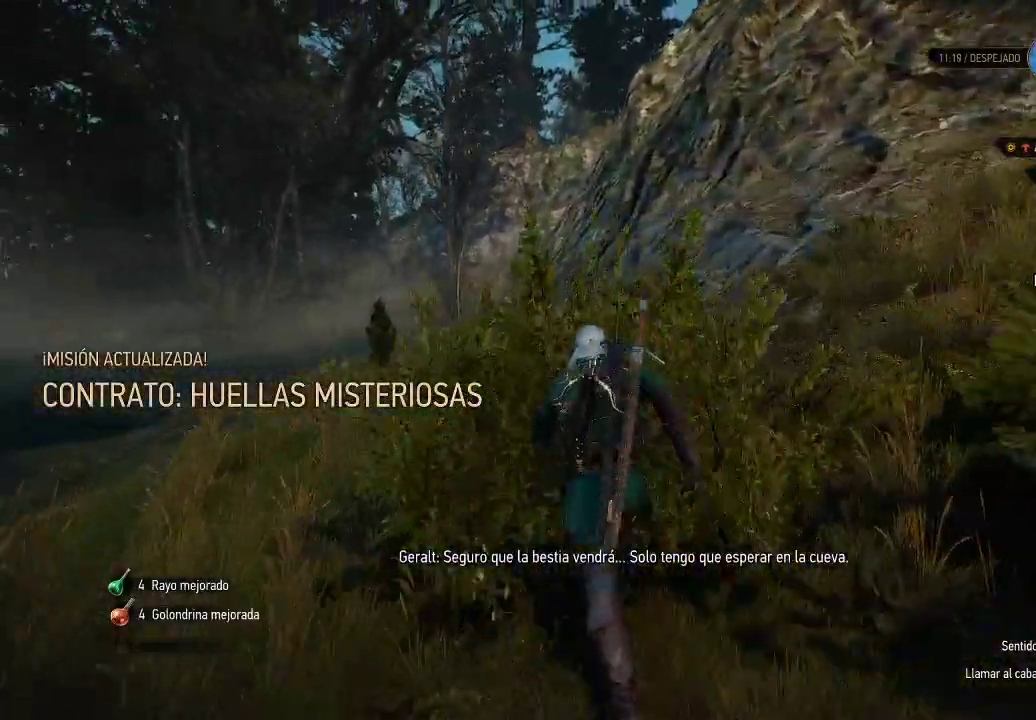
{"buttons": ["A"], "left_stick": "up-left", "right_stick": "center", "events": []}
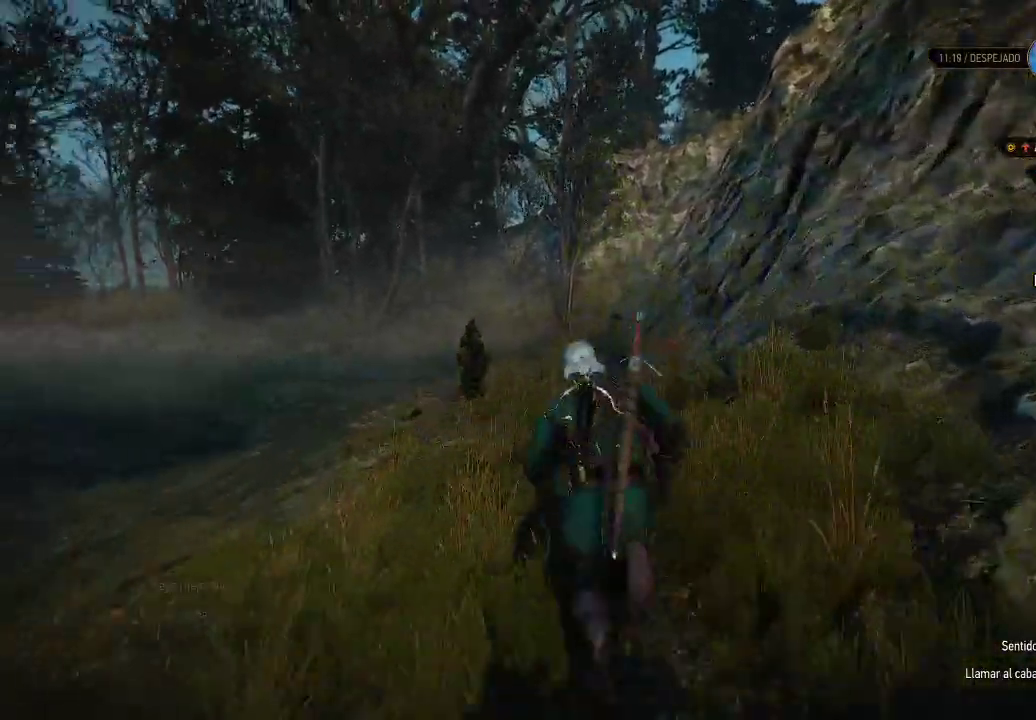
{"buttons": ["A"], "left_stick": "up-left", "right_stick": "center", "events": []}
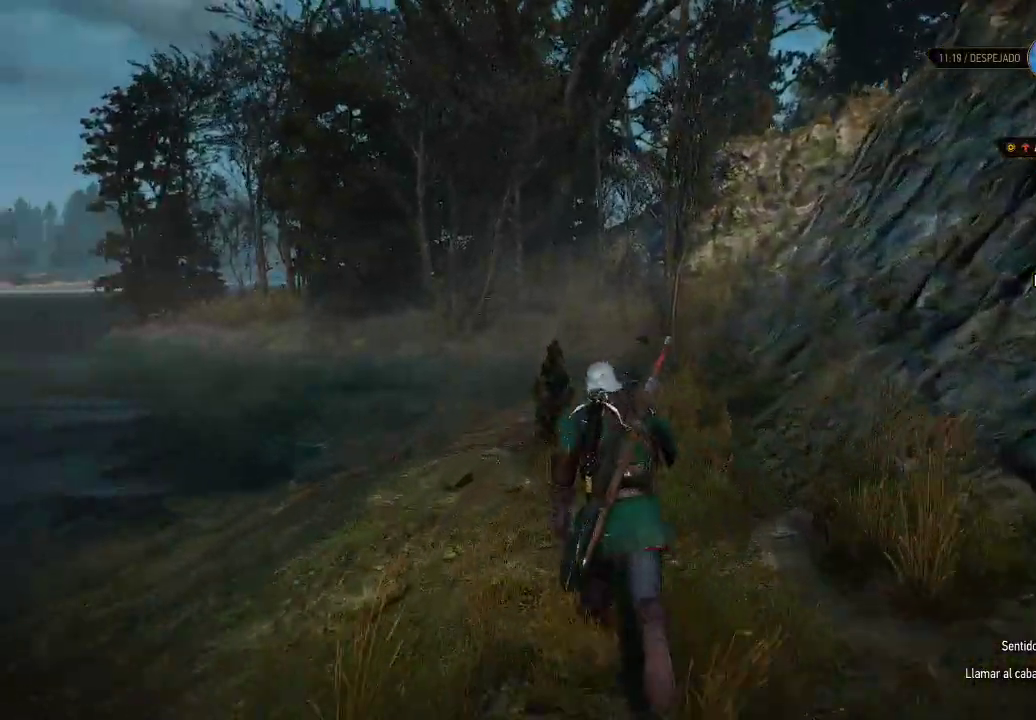
{"buttons": ["A"], "left_stick": "up", "right_stick": "center", "events": [[150, "left_stick", "up"]]}
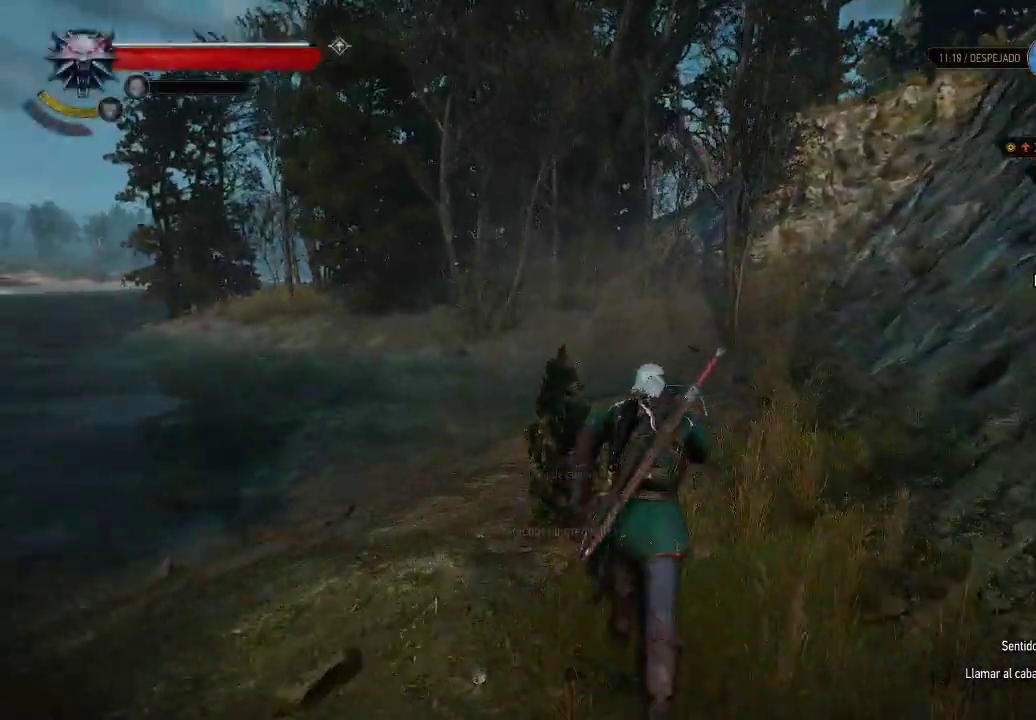
{"buttons": ["A"], "left_stick": "up", "right_stick": "center", "events": []}
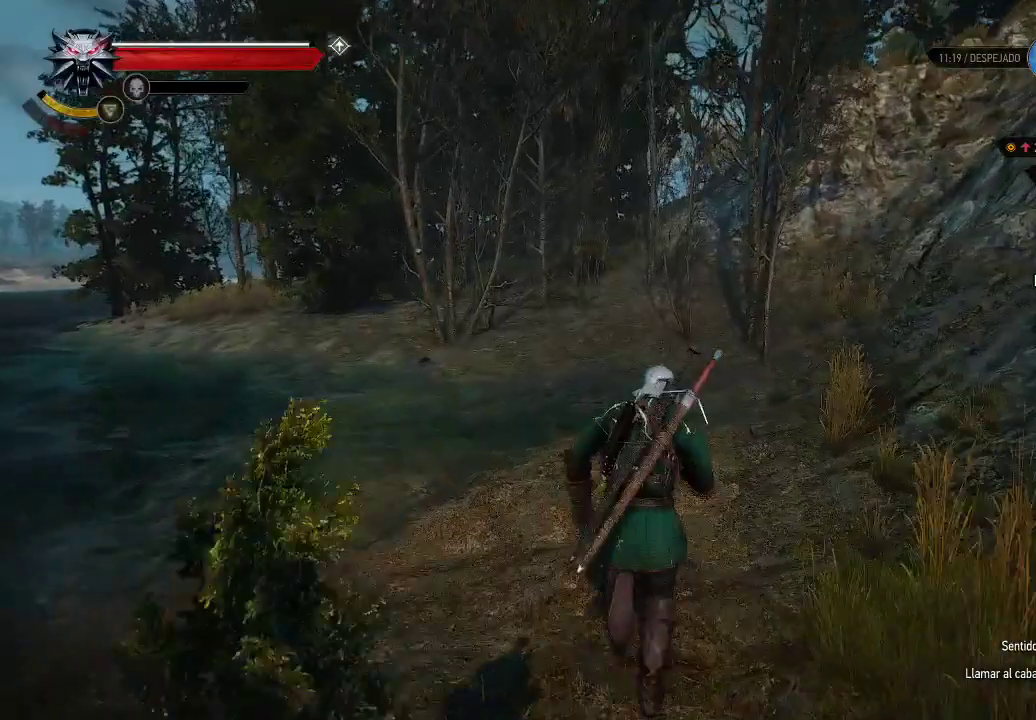
{"buttons": ["A"], "left_stick": "up", "right_stick": "center", "events": []}
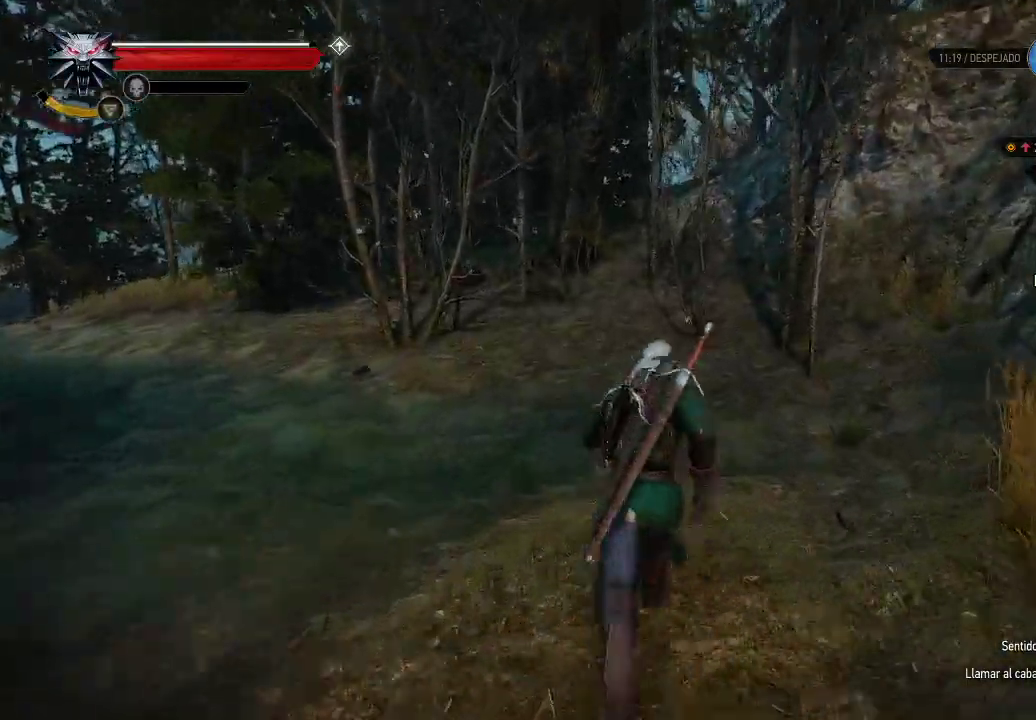
{"buttons": ["A"], "left_stick": "up", "right_stick": "center", "events": []}
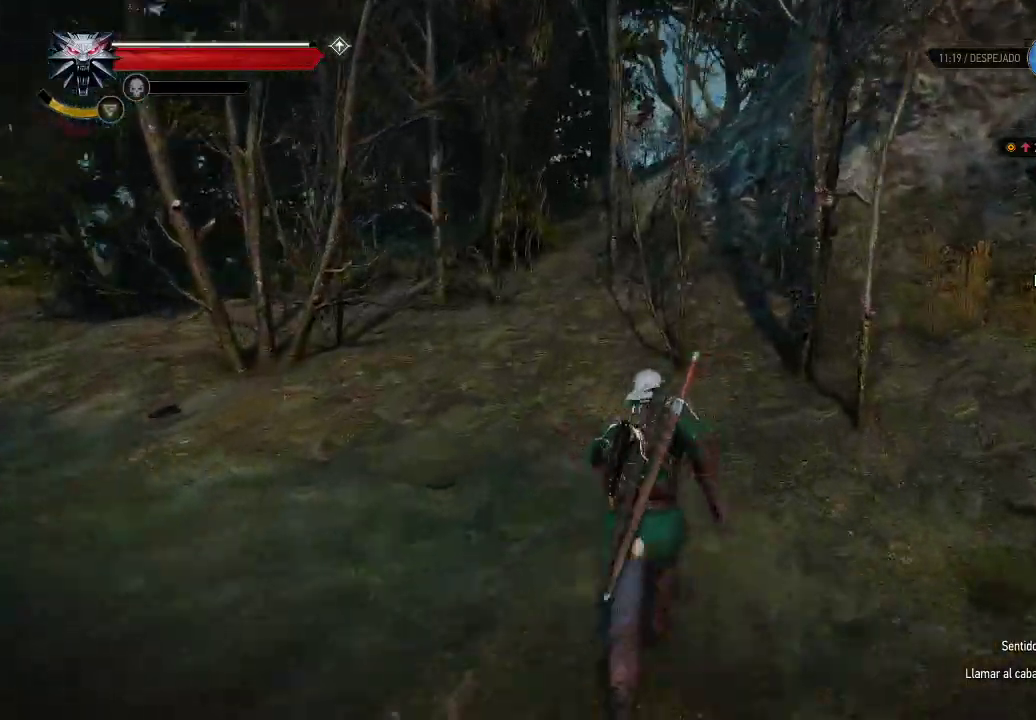
{"buttons": ["A"], "left_stick": "up", "right_stick": "center", "events": []}
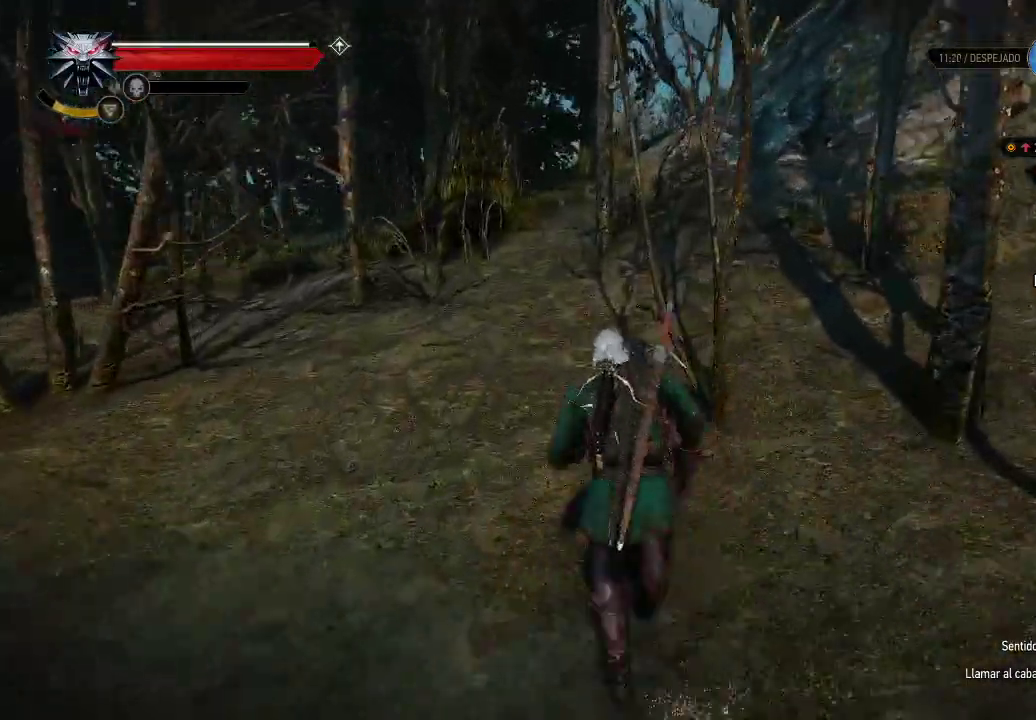
{"buttons": ["A"], "left_stick": "up", "right_stick": "center", "events": []}
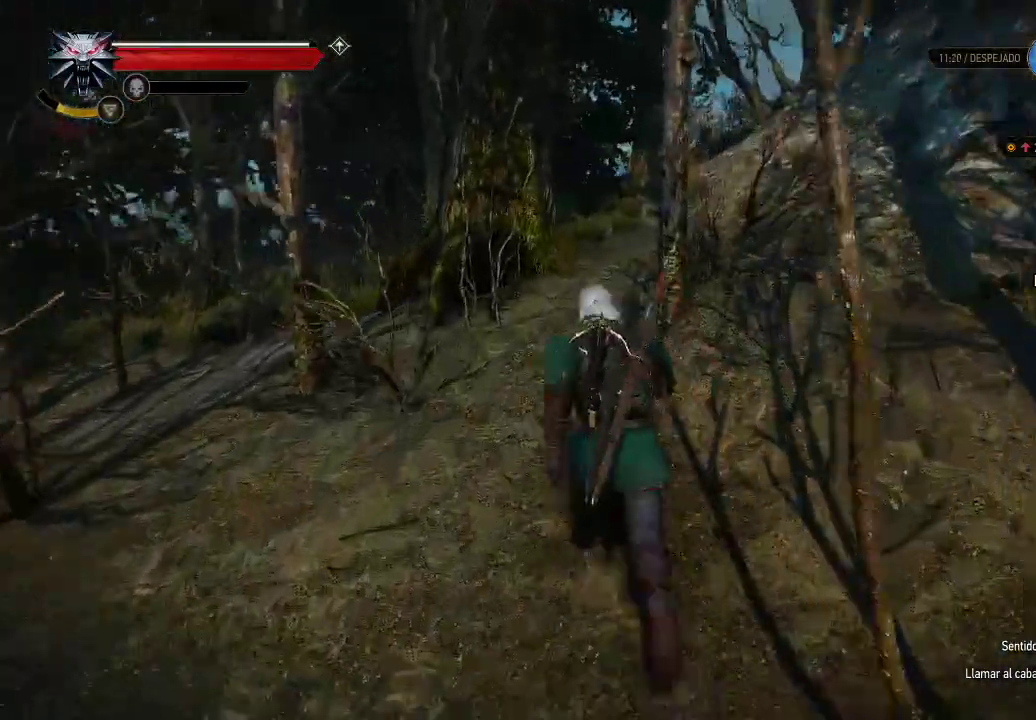
{"buttons": ["A"], "left_stick": "up", "right_stick": "center", "events": []}
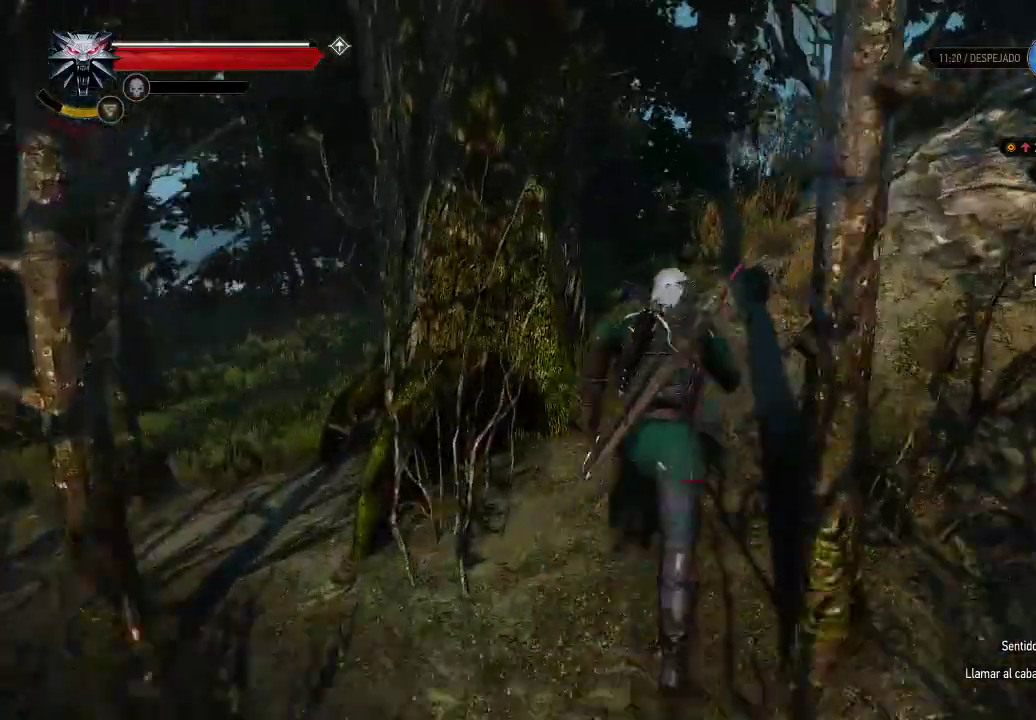
{"buttons": ["A"], "left_stick": "up", "right_stick": "center", "events": []}
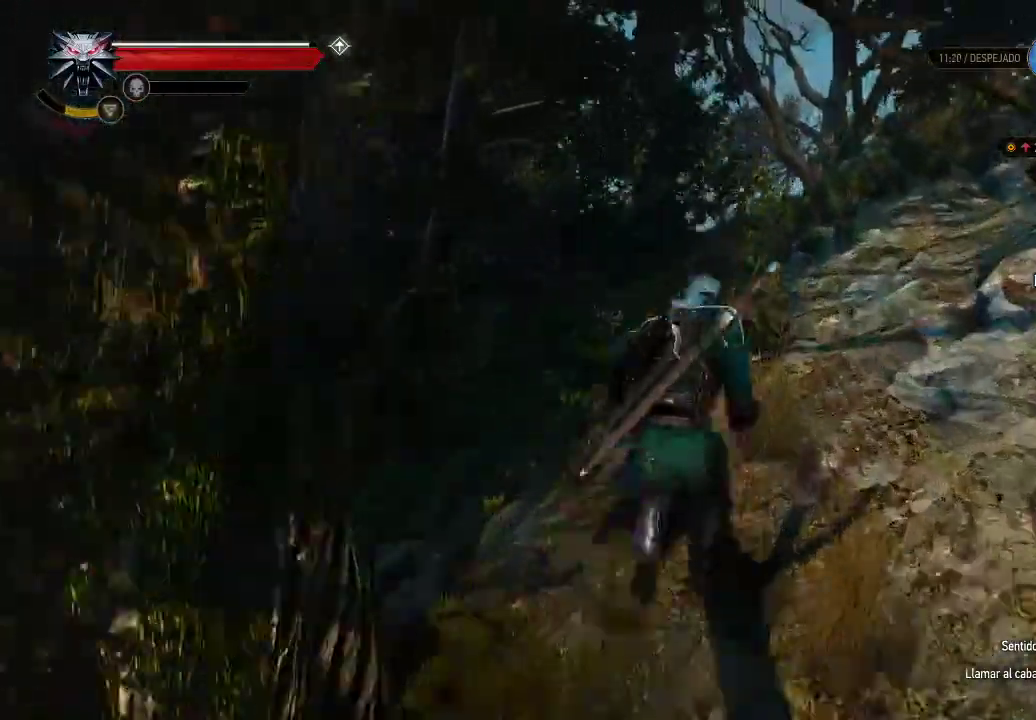
{"buttons": ["A"], "left_stick": "up-right", "right_stick": "center", "events": [[400, "left_stick", "up-right"]]}
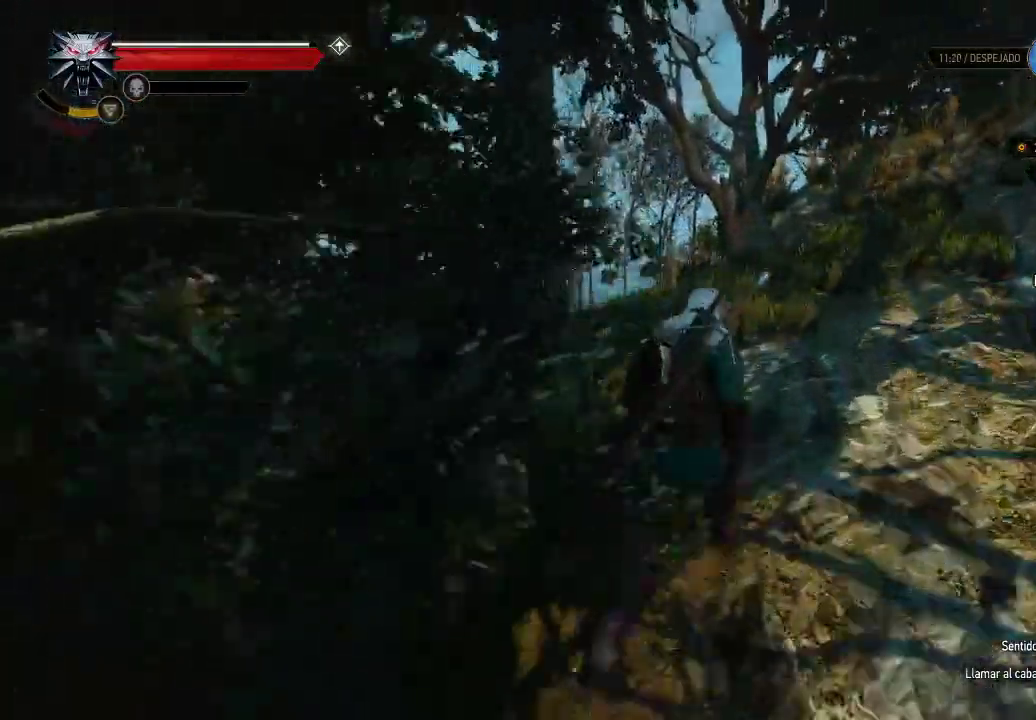
{"buttons": ["A"], "left_stick": "up-right", "right_stick": "center", "events": []}
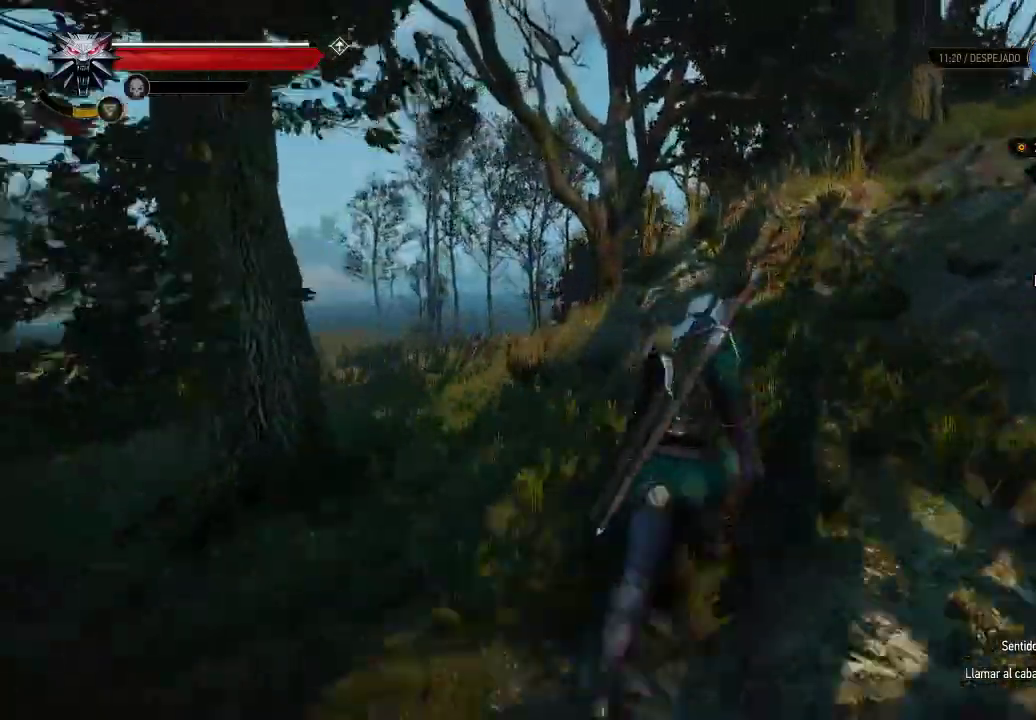
{"buttons": ["A"], "left_stick": "up-right", "right_stick": "center", "events": []}
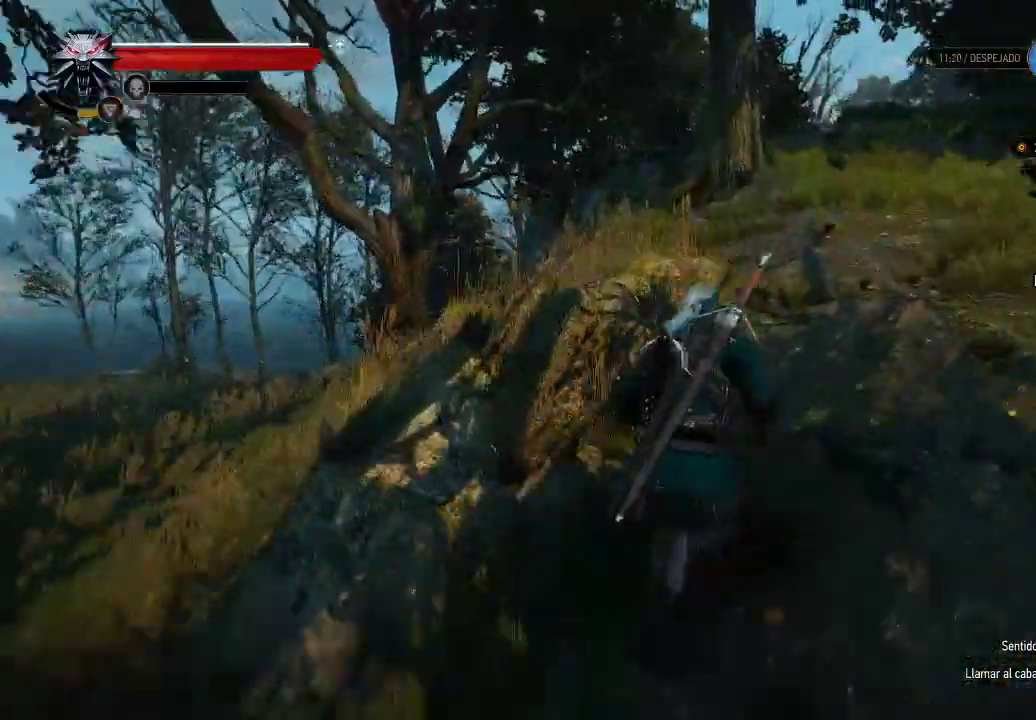
{"buttons": ["A"], "left_stick": "up-right", "right_stick": "center", "events": []}
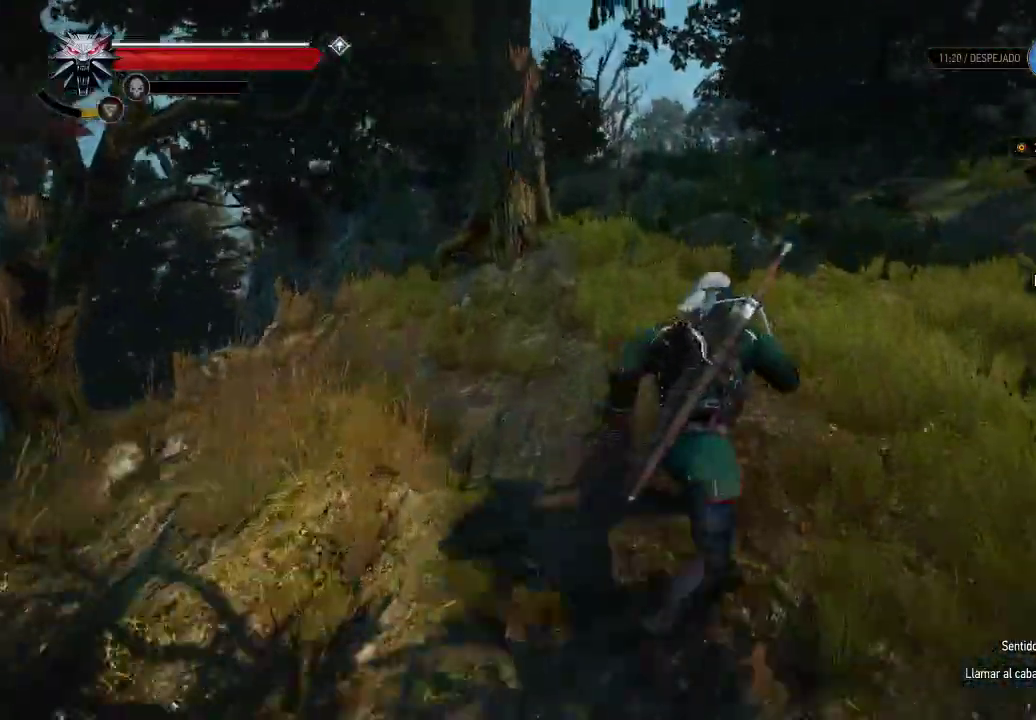
{"buttons": ["A"], "left_stick": "up-right", "right_stick": "center", "events": []}